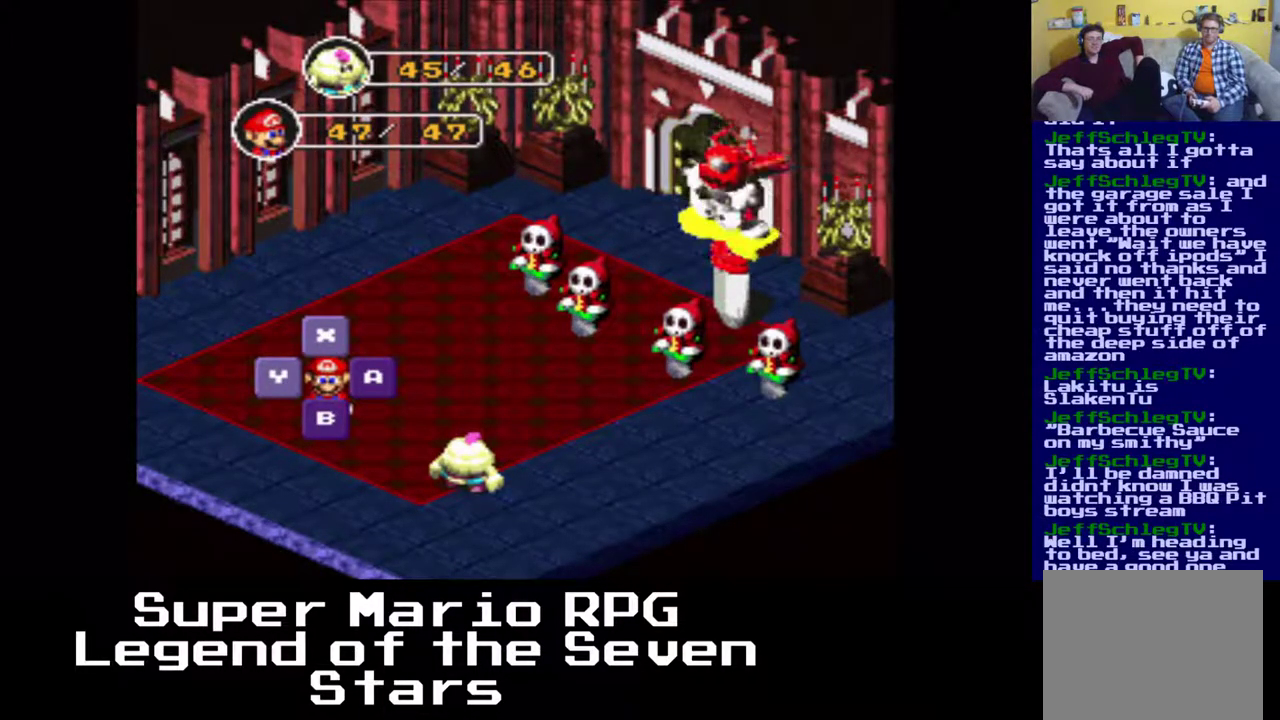
Gameplay with a controller (Xbox layout); each line is a JSON object with the inputs held at the frame after it. "events" lists button and stick changes between this image and that frame as [ms after this image, input, new state], when the widget could be followed in between. Not read: L3 R3 left_stick.
{"buttons": [], "right_stick": "center", "events": [[50, "B", "down"], [183, "B", "up"]]}
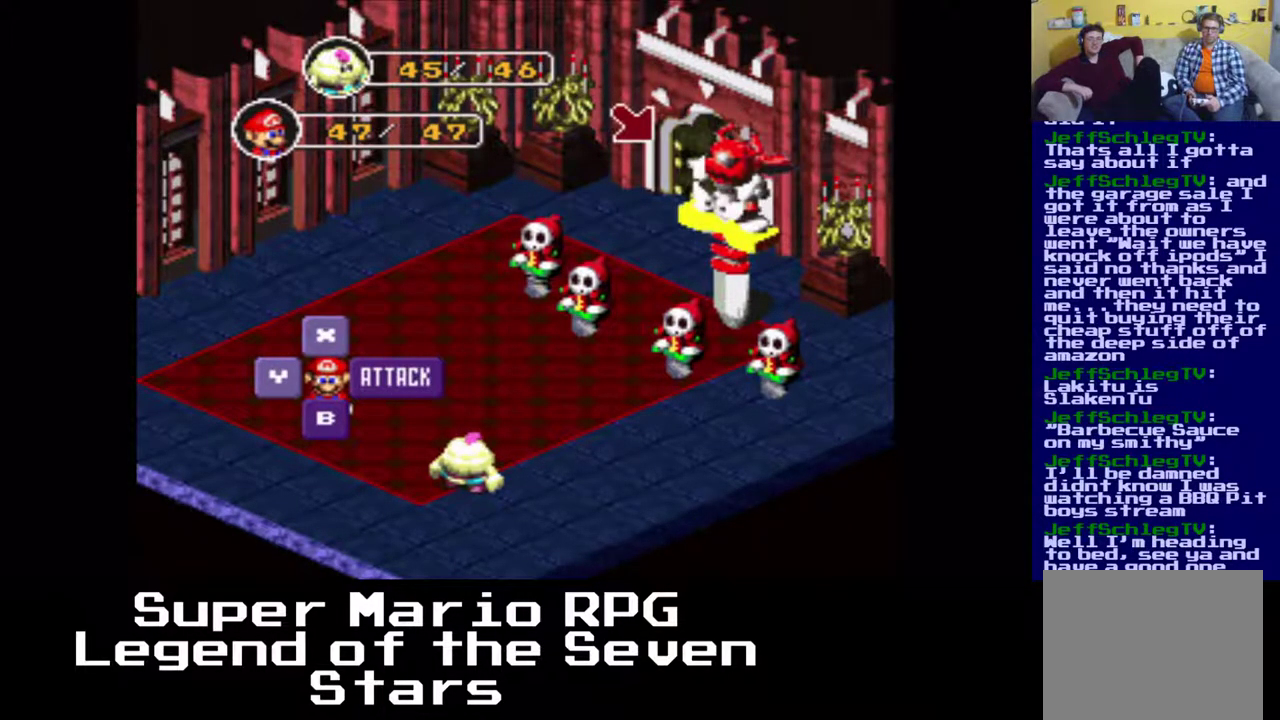
{"buttons": [], "right_stick": "center", "events": []}
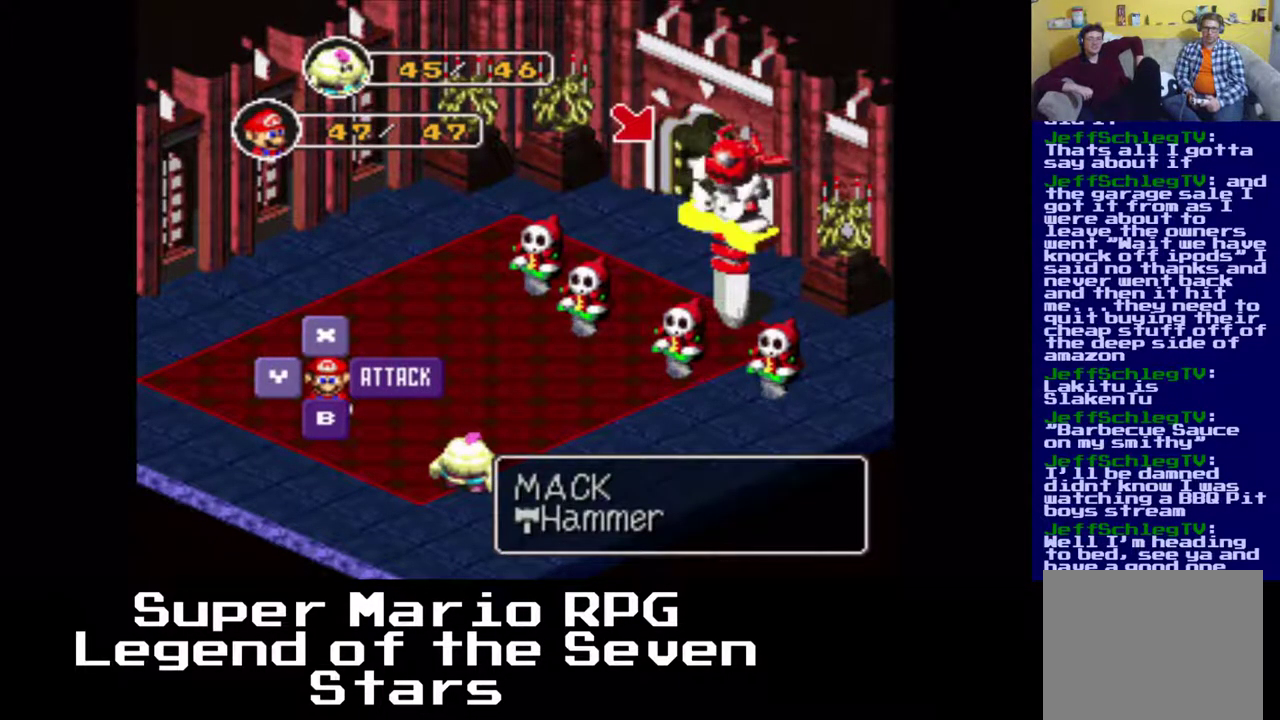
{"buttons": [], "right_stick": "center", "events": []}
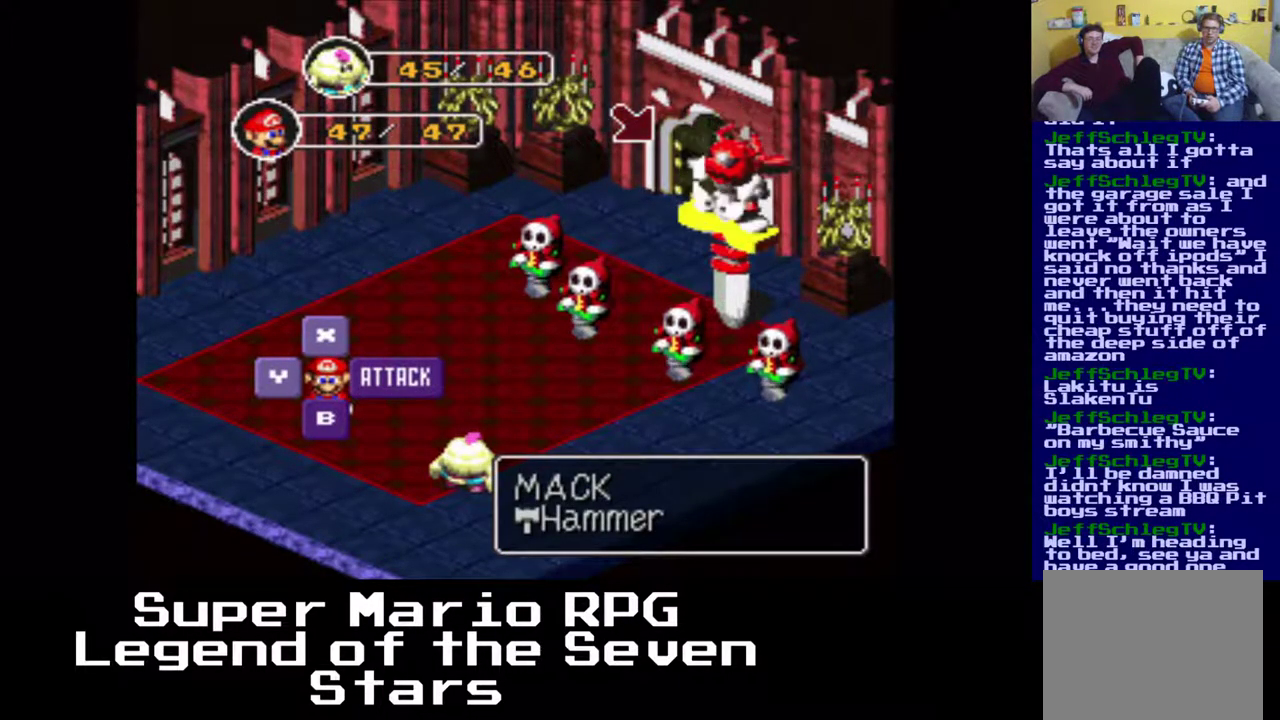
{"buttons": [], "right_stick": "center", "events": [[300, "B", "down"], [433, "B", "up"]]}
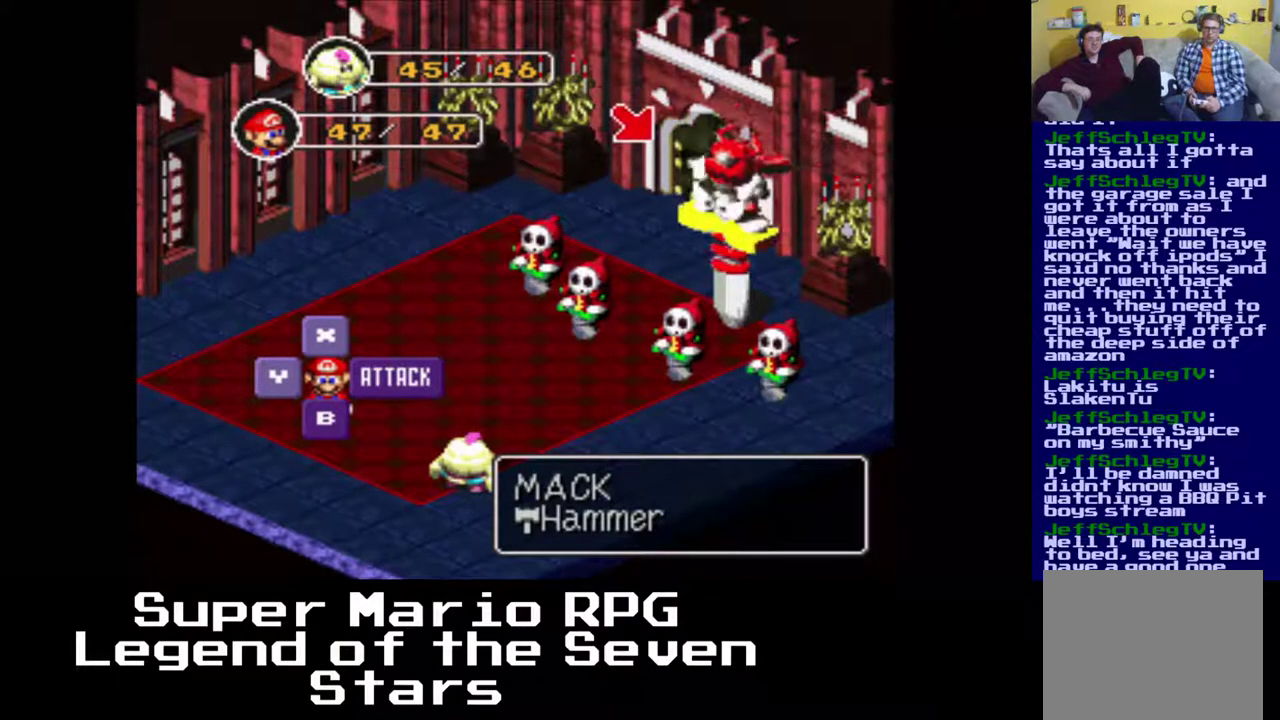
{"buttons": [], "right_stick": "center", "events": []}
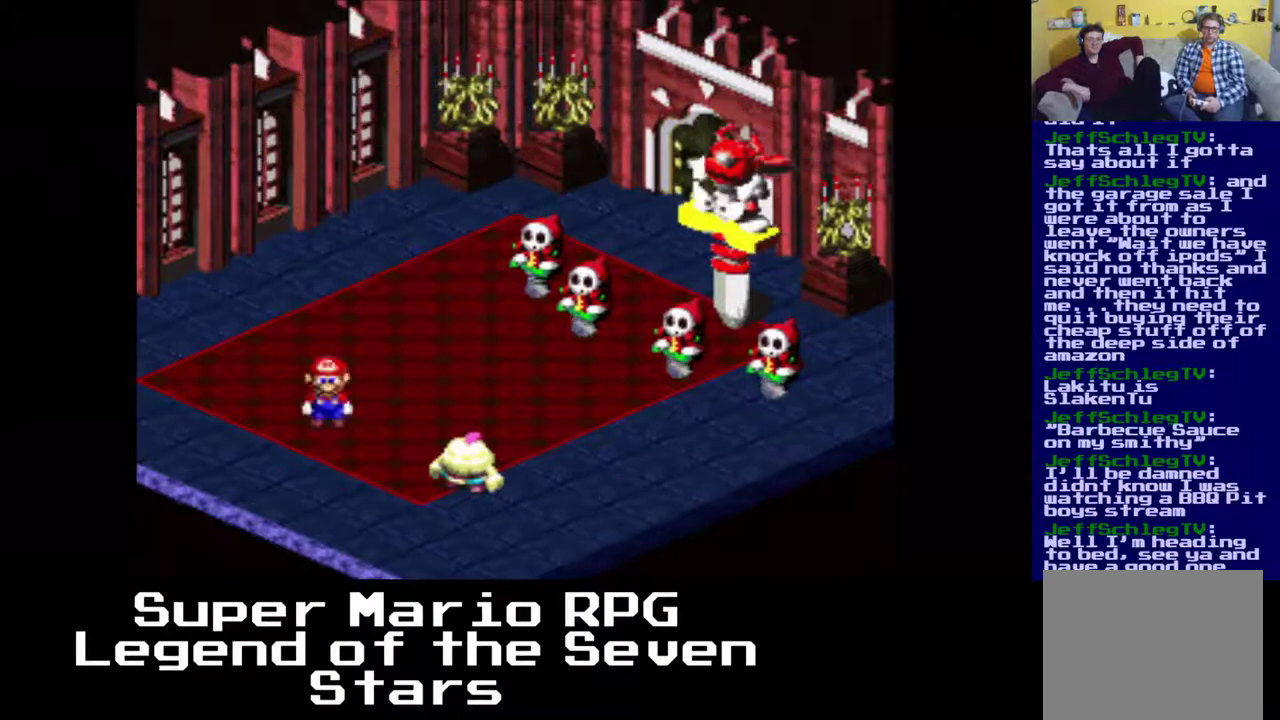
{"buttons": [], "right_stick": "center", "events": [[283, "B", "down"], [383, "B", "up"]]}
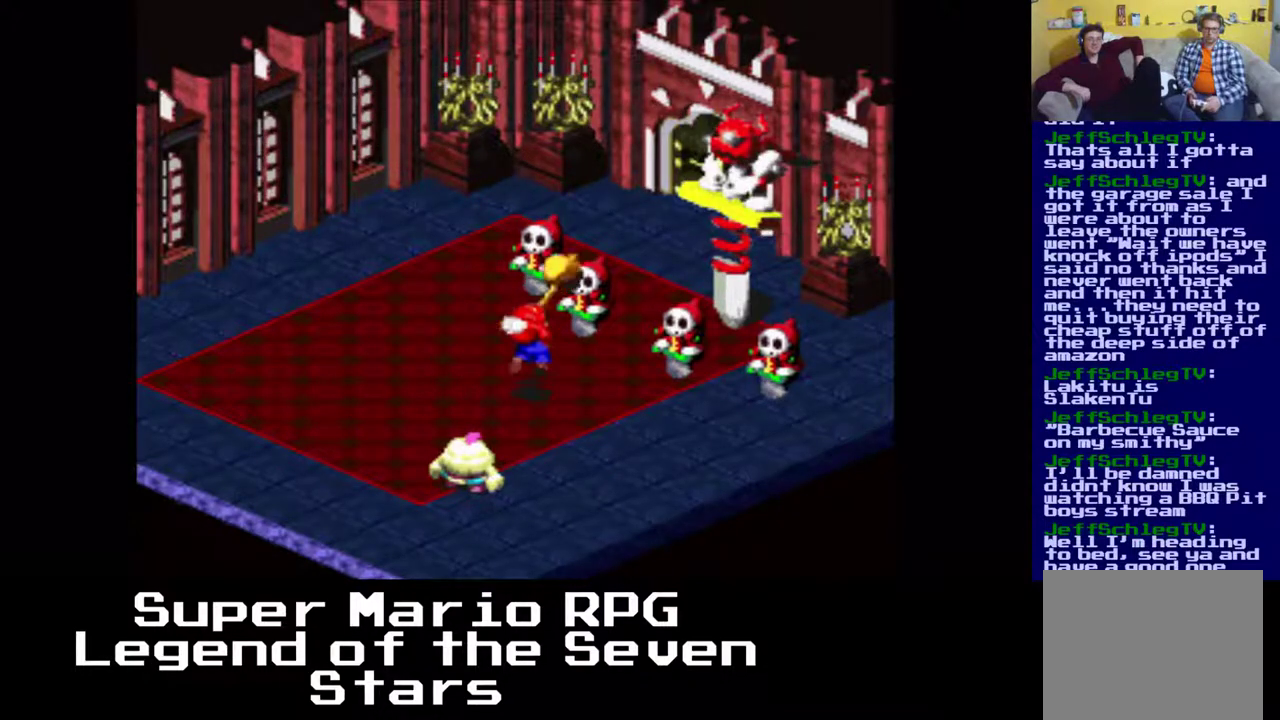
{"buttons": [], "right_stick": "center", "events": []}
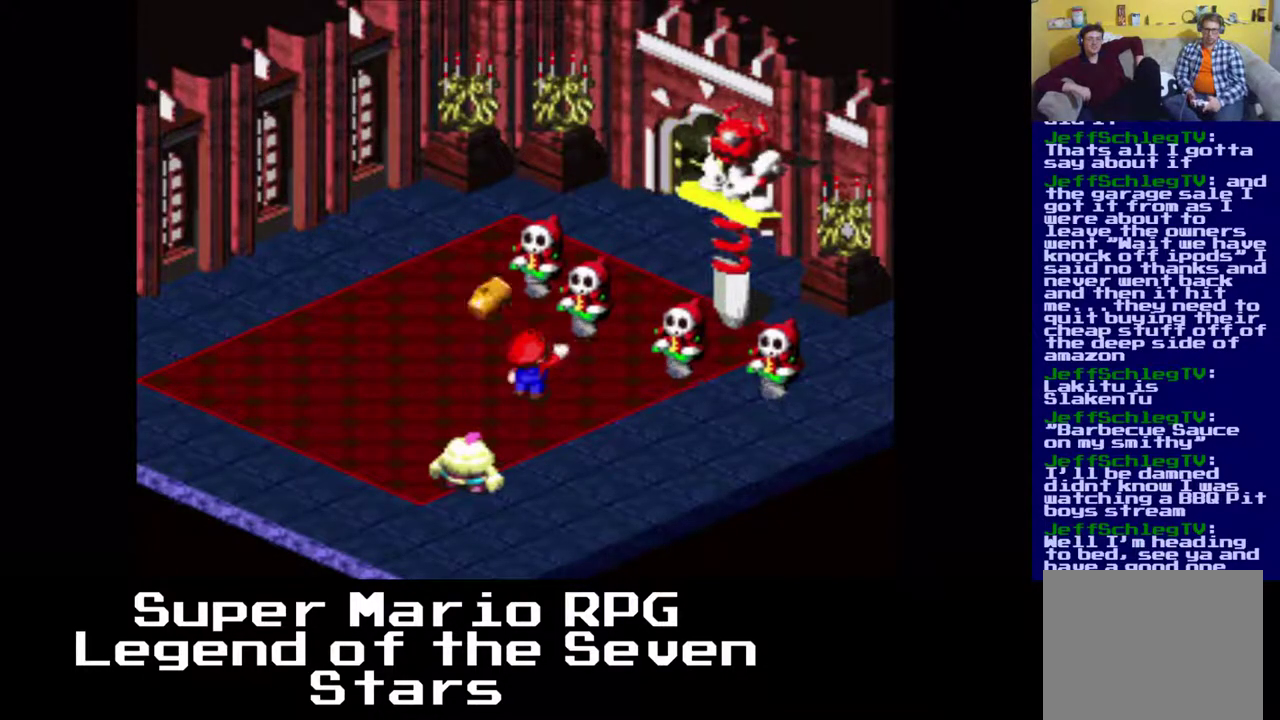
{"buttons": [], "right_stick": "center", "events": []}
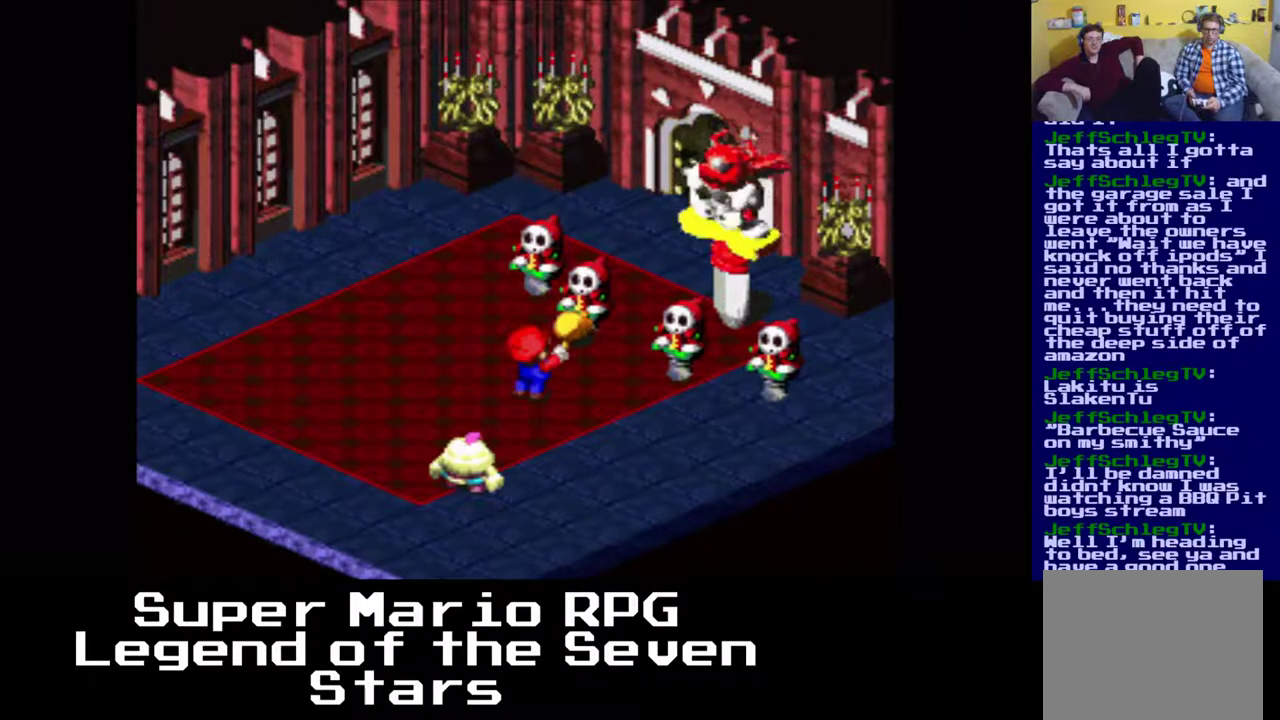
{"buttons": [], "right_stick": "center", "events": []}
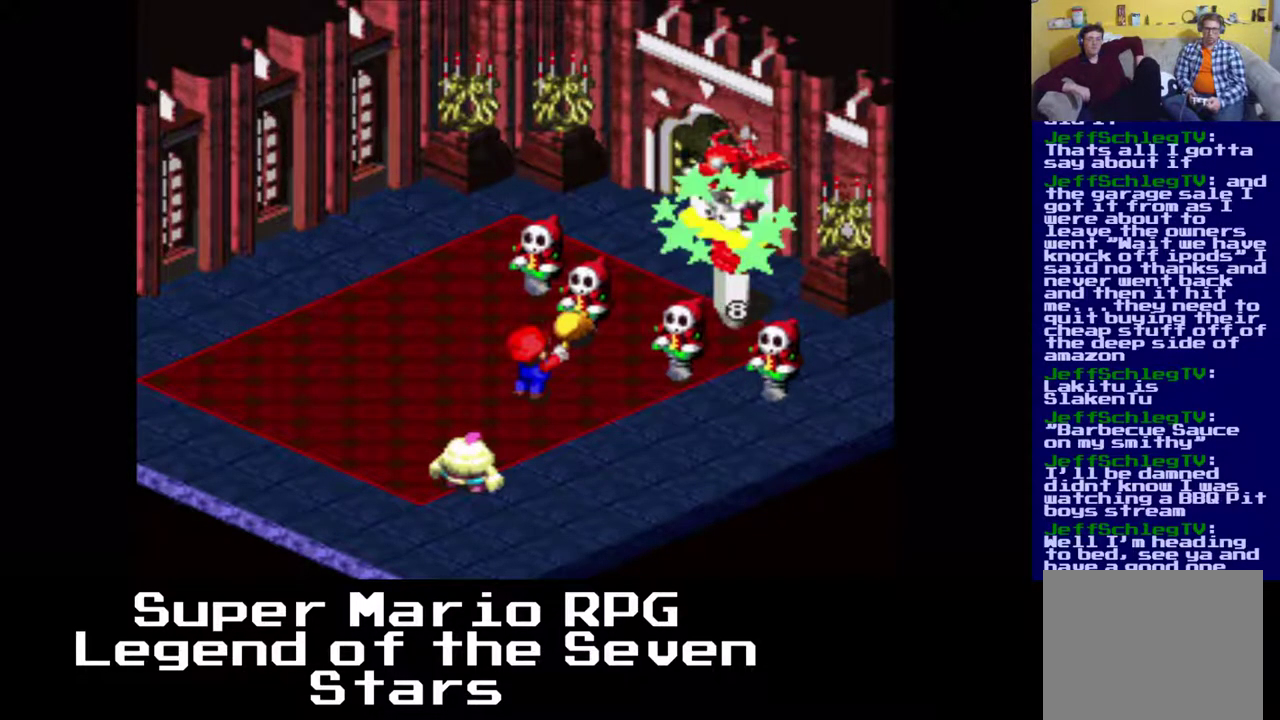
{"buttons": [], "right_stick": "center", "events": []}
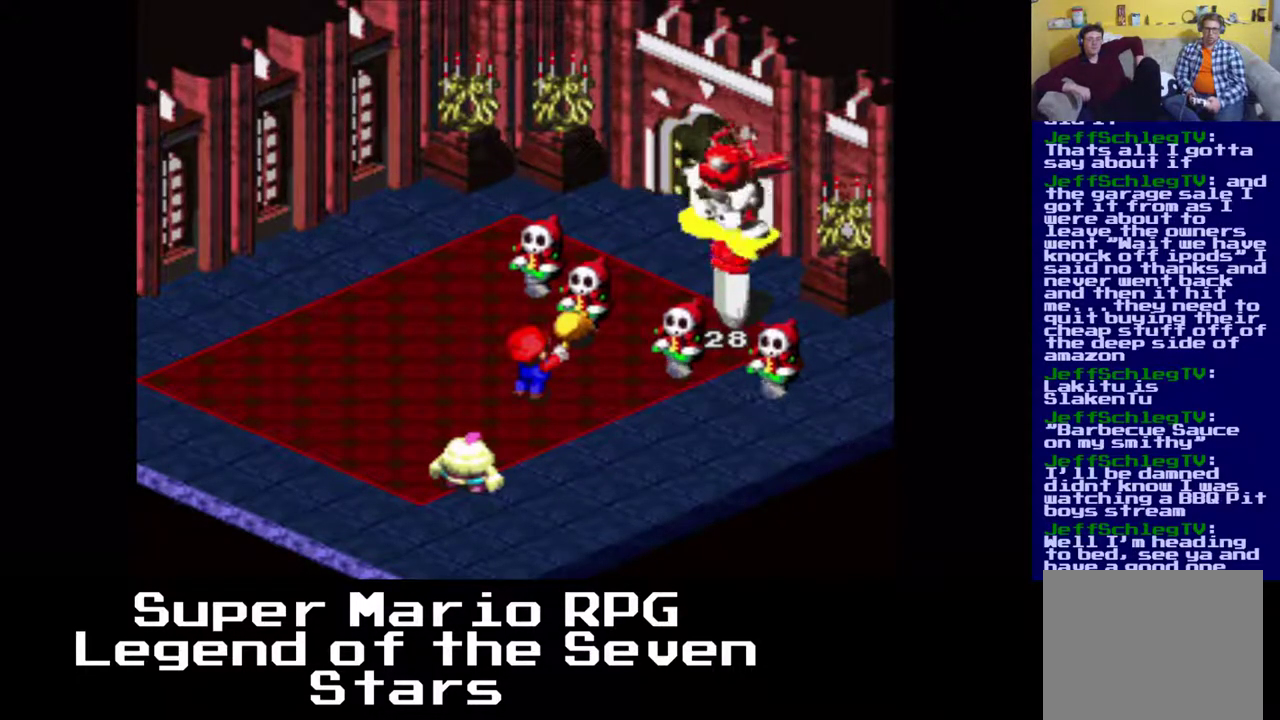
{"buttons": [], "right_stick": "center", "events": []}
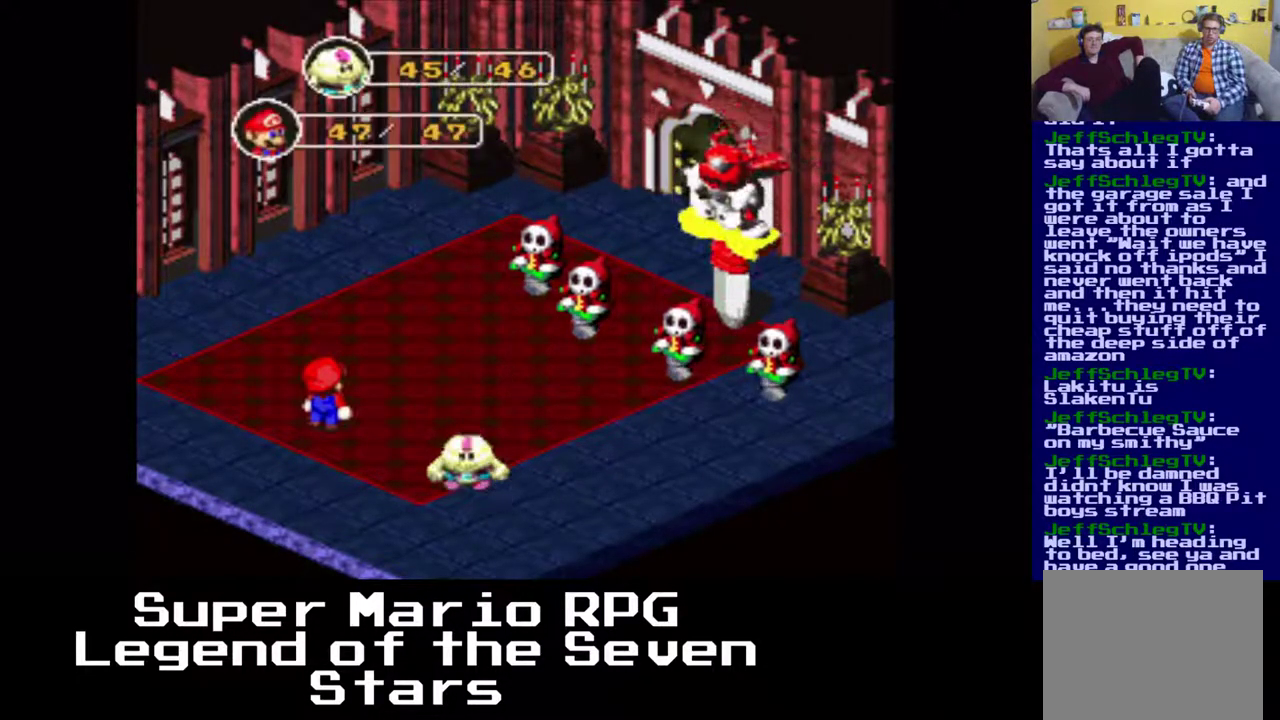
{"buttons": [], "right_stick": "center", "events": [[117, "X", "down"], [217, "X", "up"]]}
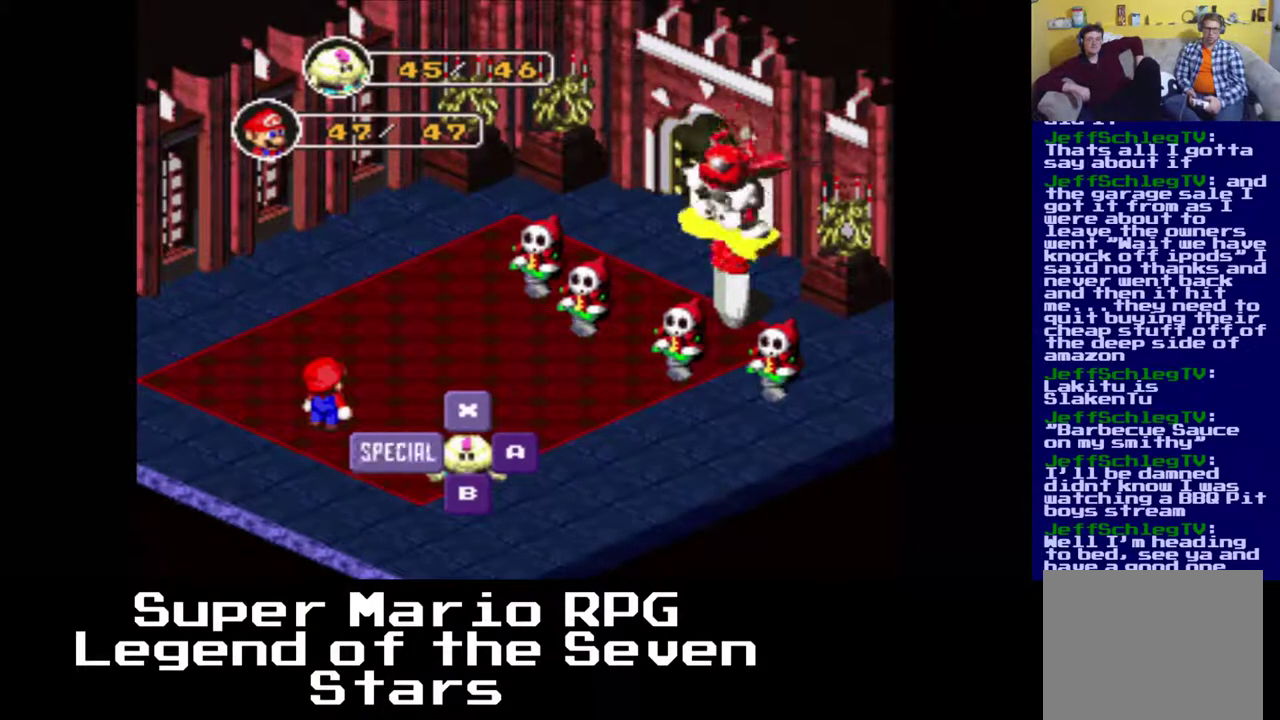
{"buttons": [], "right_stick": "center", "events": []}
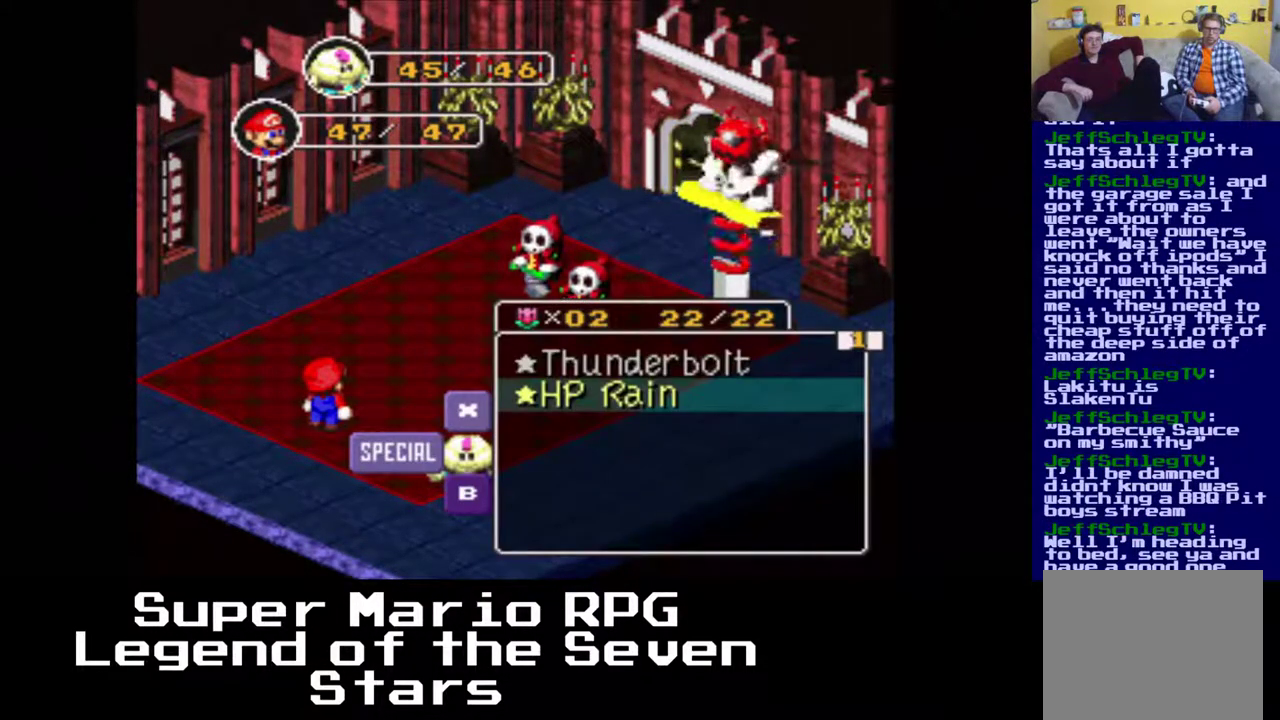
{"buttons": [], "right_stick": "center", "events": [[33, "DPAD_UP", "down"], [67, "DPAD_UP", "up"]]}
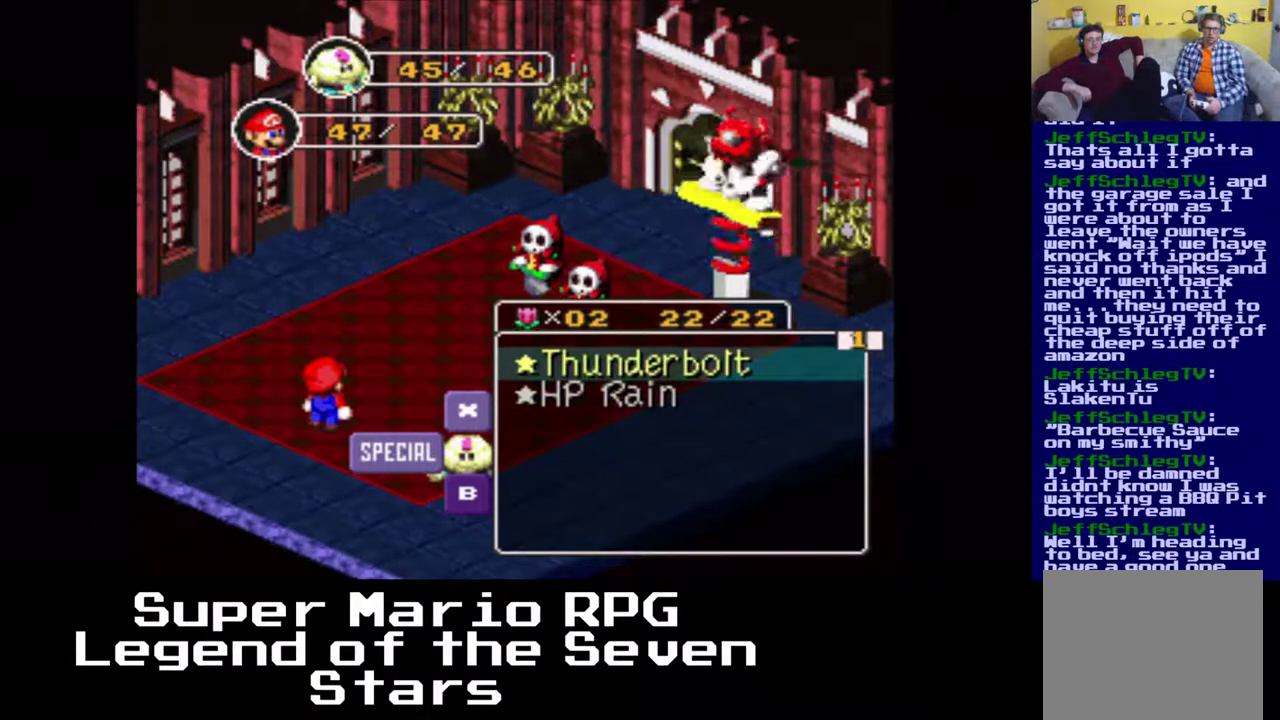
{"buttons": [], "right_stick": "center", "events": []}
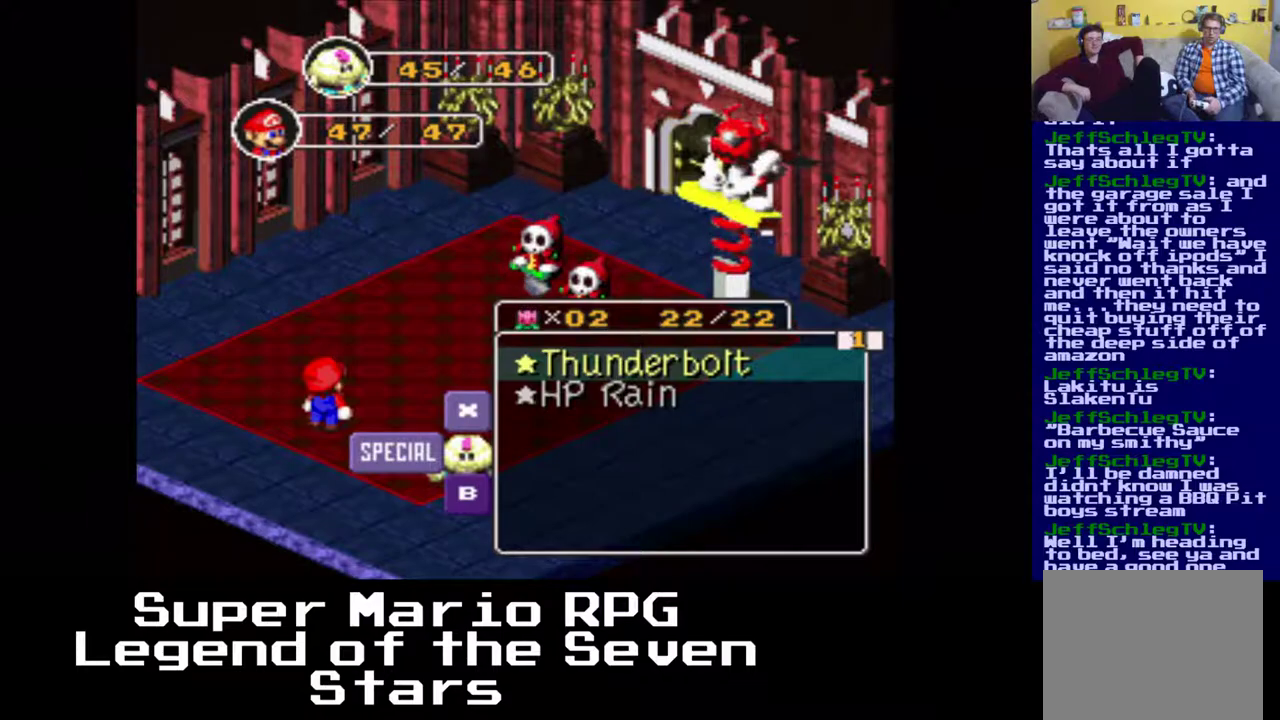
{"buttons": [], "right_stick": "center", "events": [[117, "X", "down"], [233, "X", "up"]]}
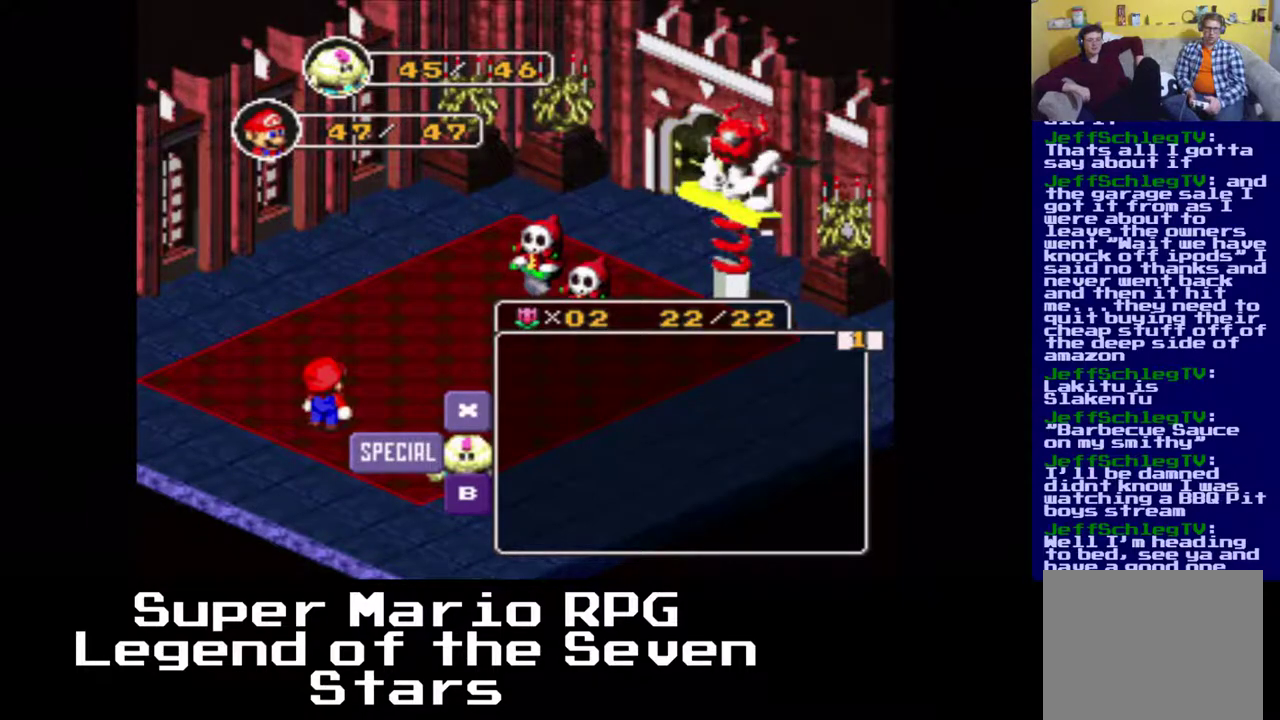
{"buttons": [], "right_stick": "center", "events": []}
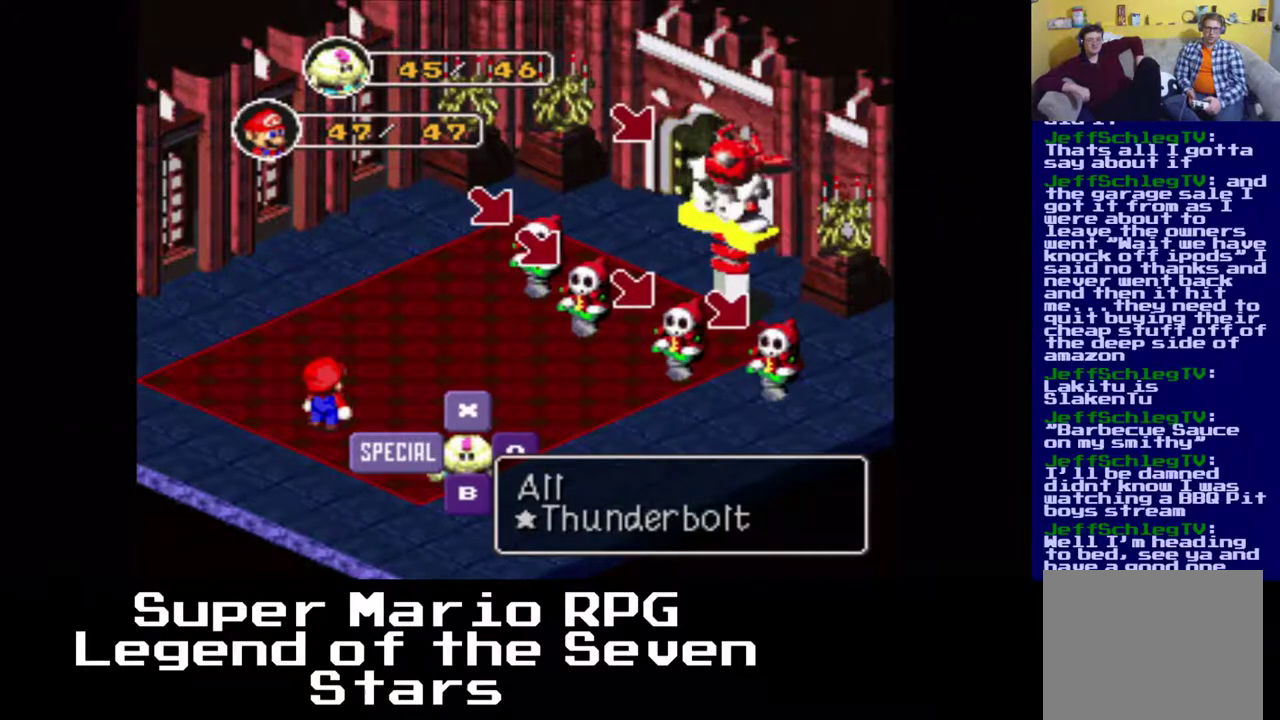
{"buttons": [], "right_stick": "center", "events": [[50, "X", "down"], [200, "X", "up"]]}
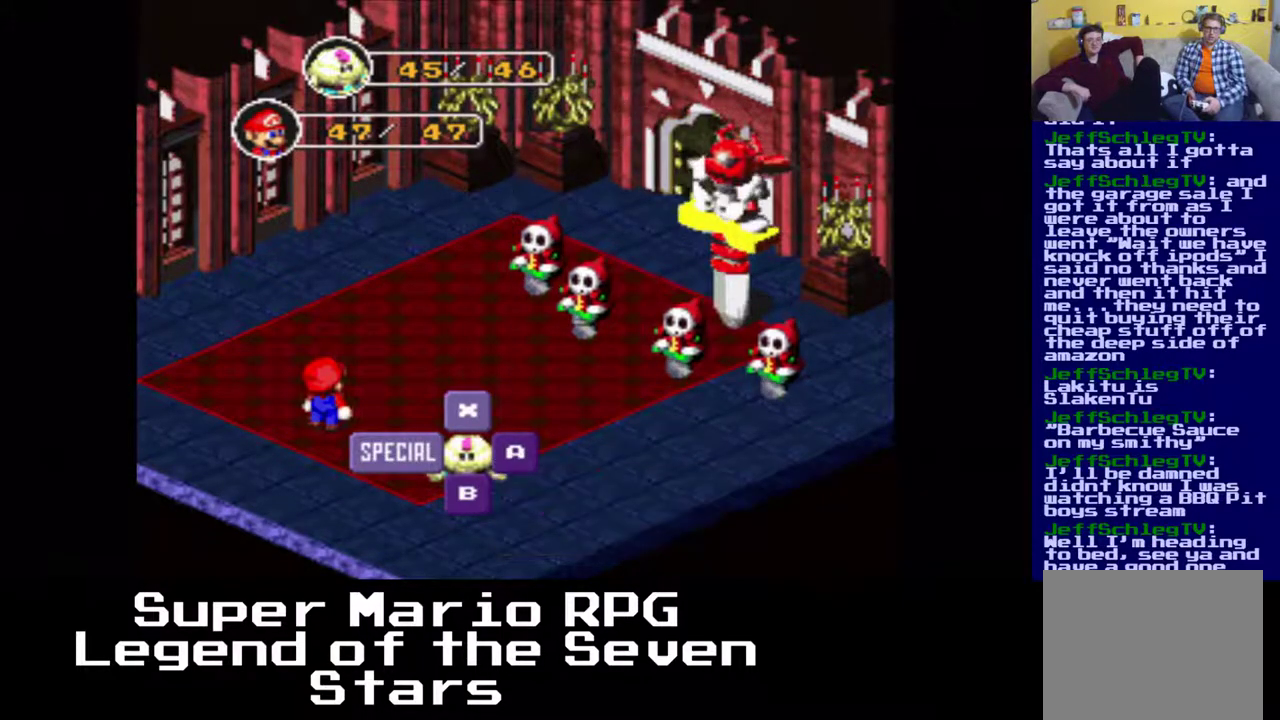
{"buttons": [], "right_stick": "center", "events": []}
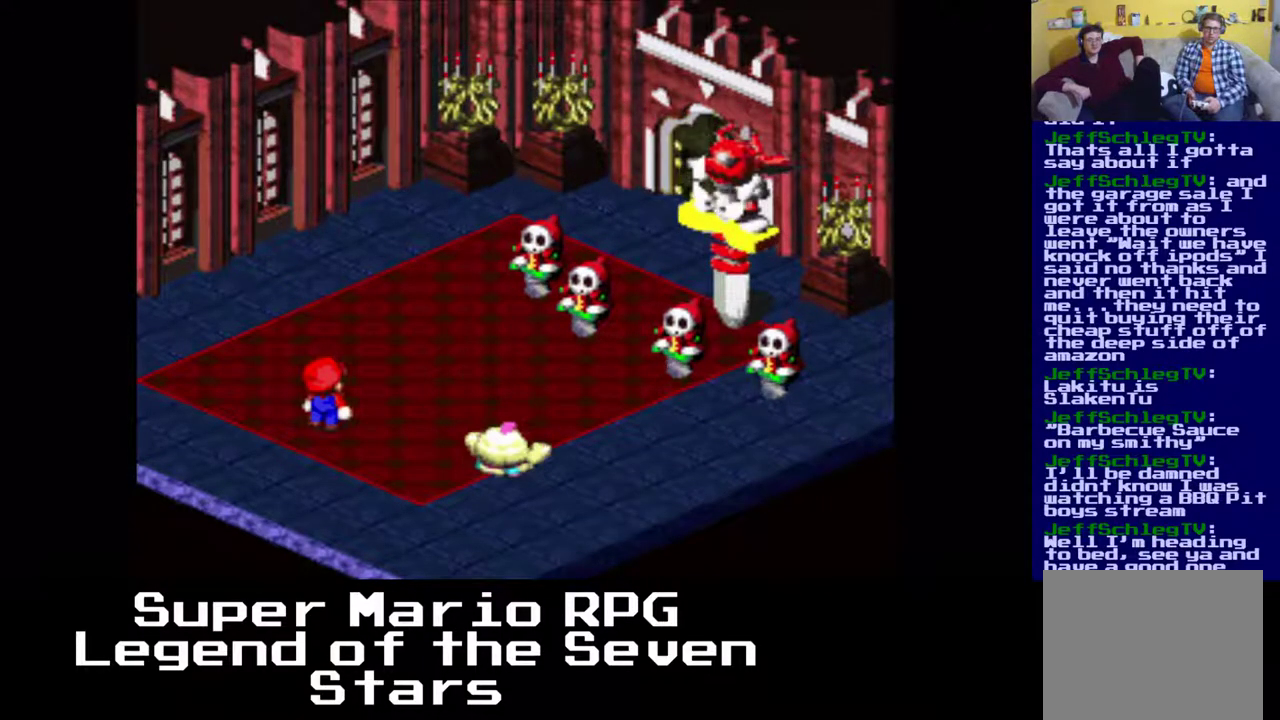
{"buttons": [], "right_stick": "center", "events": []}
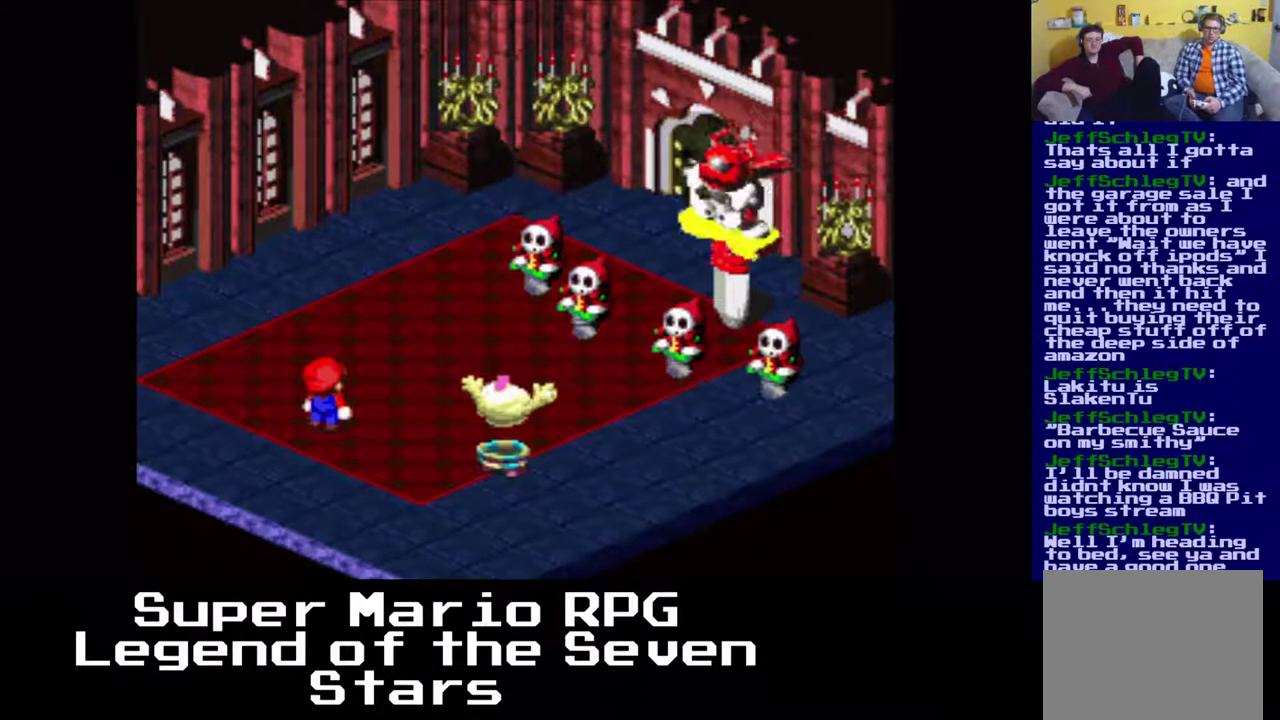
{"buttons": [], "right_stick": "center", "events": [[250, "X", "down"], [400, "X", "up"]]}
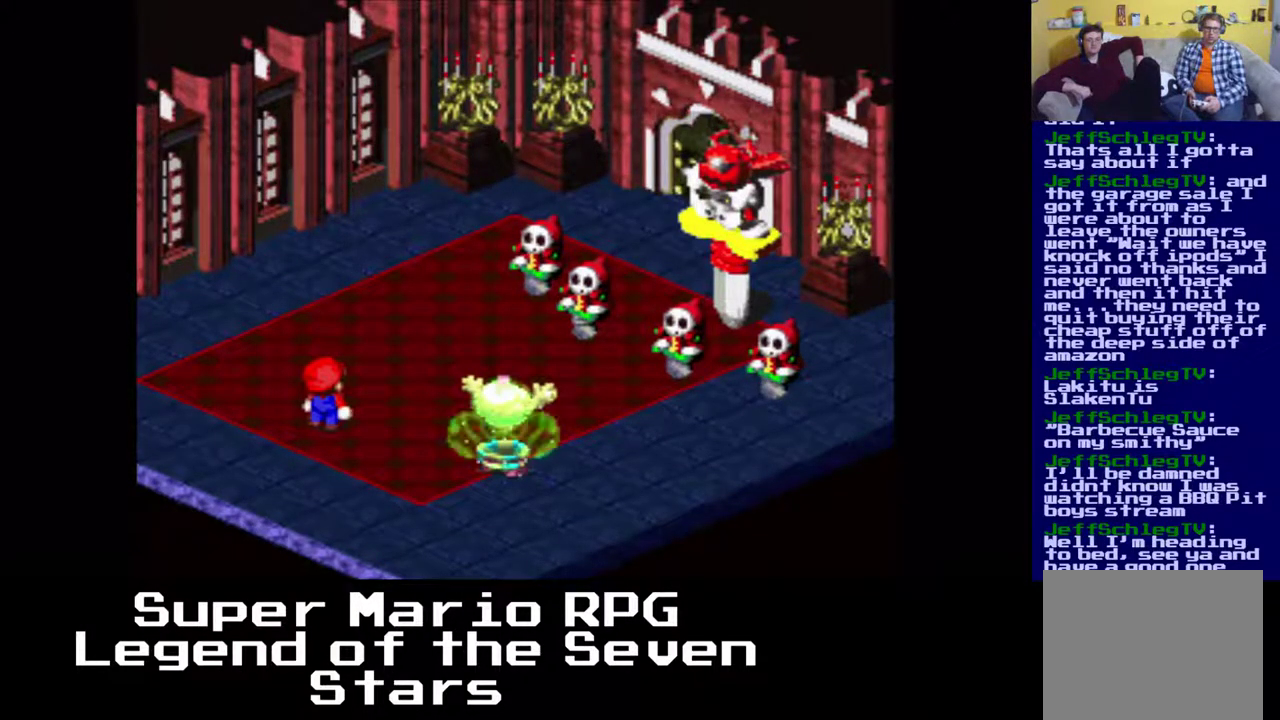
{"buttons": [], "right_stick": "center", "events": []}